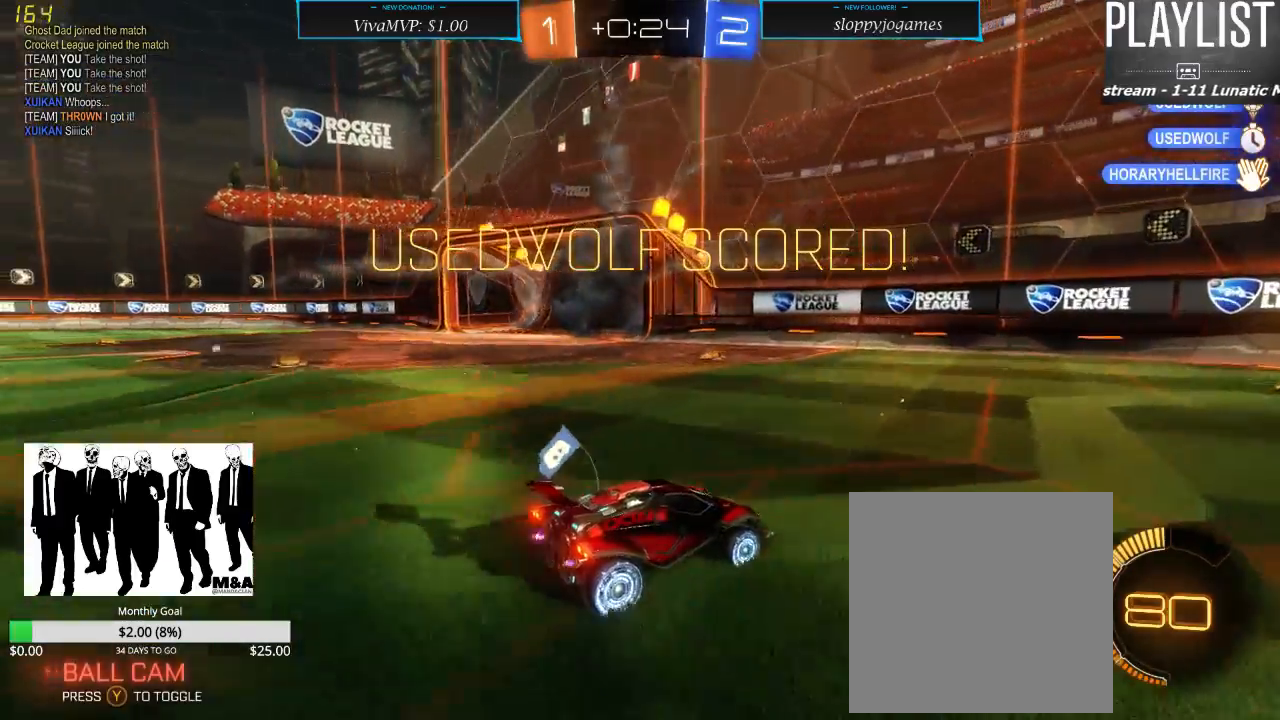
Gameplay with a controller (Xbox layout); each line is a JSON object with the inputs held at the frame after it. "events" lists button and stick changes between this image and that frame as [ms after this image, input, new state], when the widget could be followed in between. Not read: L3 R3.
{"buttons": [], "left_stick": "center", "right_stick": "center", "events": []}
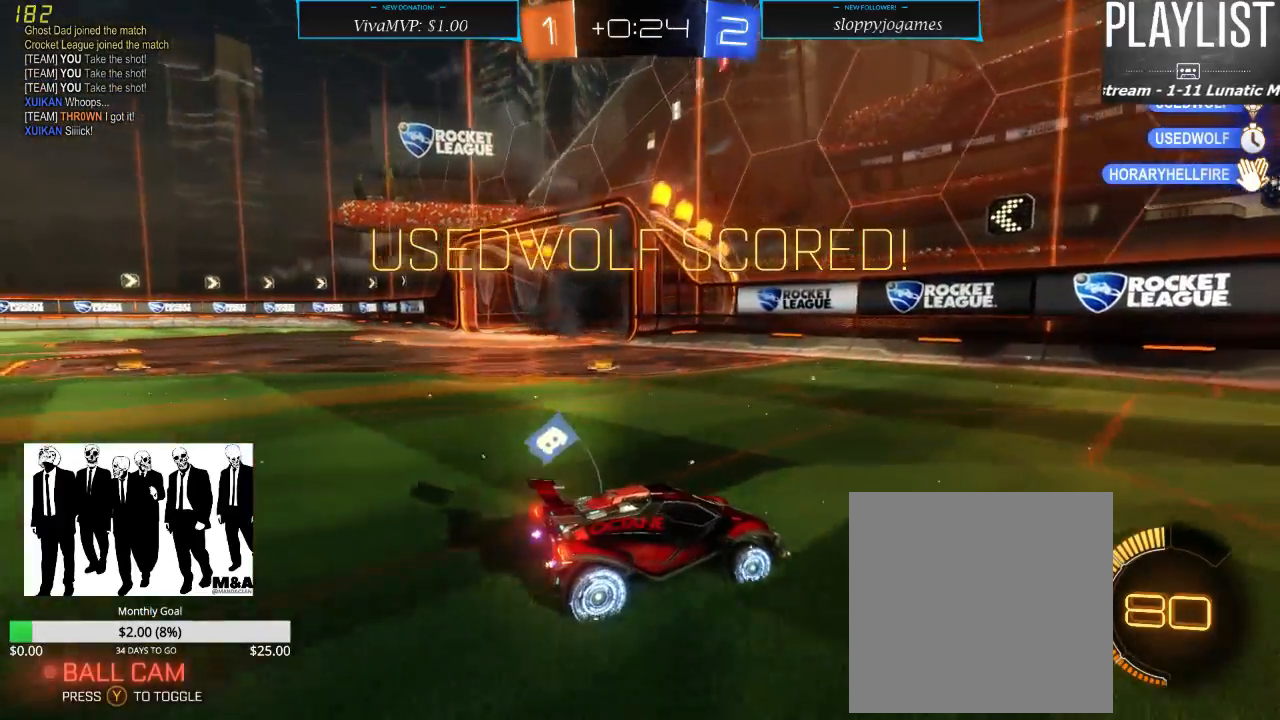
{"buttons": ["SELECT"], "left_stick": "center", "right_stick": "center", "events": [[233, "SELECT", "down"]]}
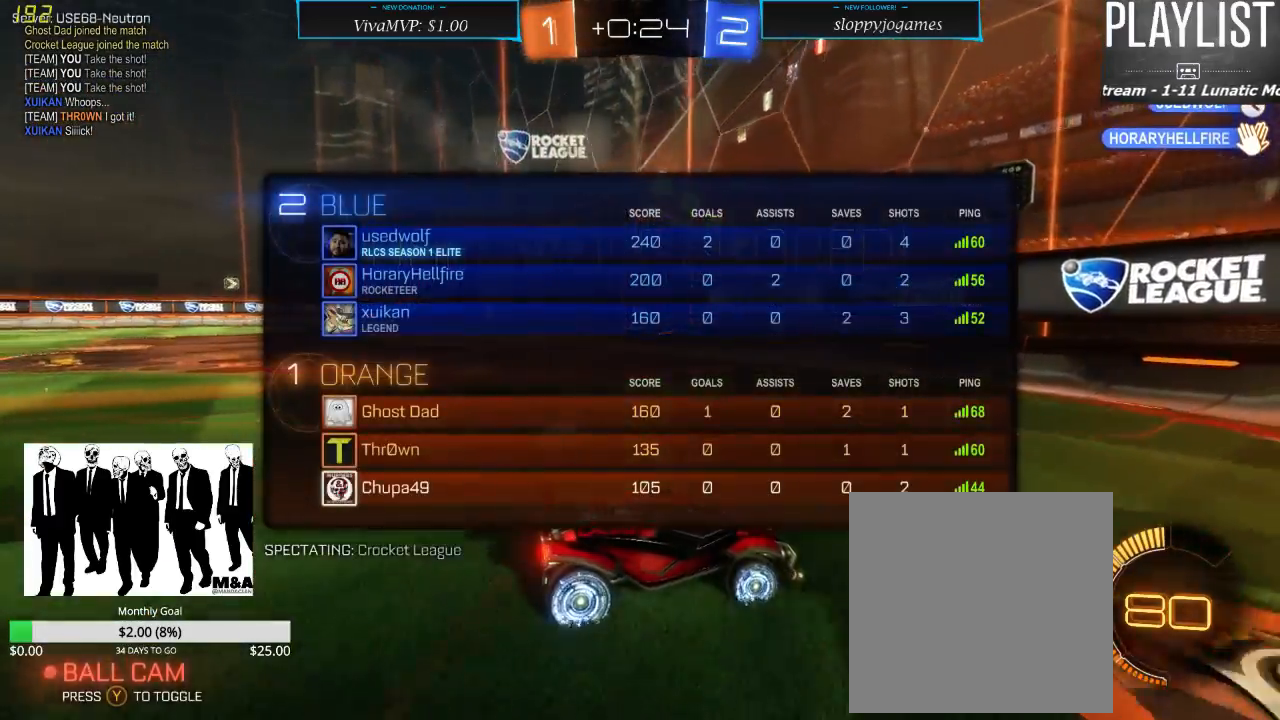
{"buttons": ["SELECT"], "left_stick": "center", "right_stick": "center", "events": []}
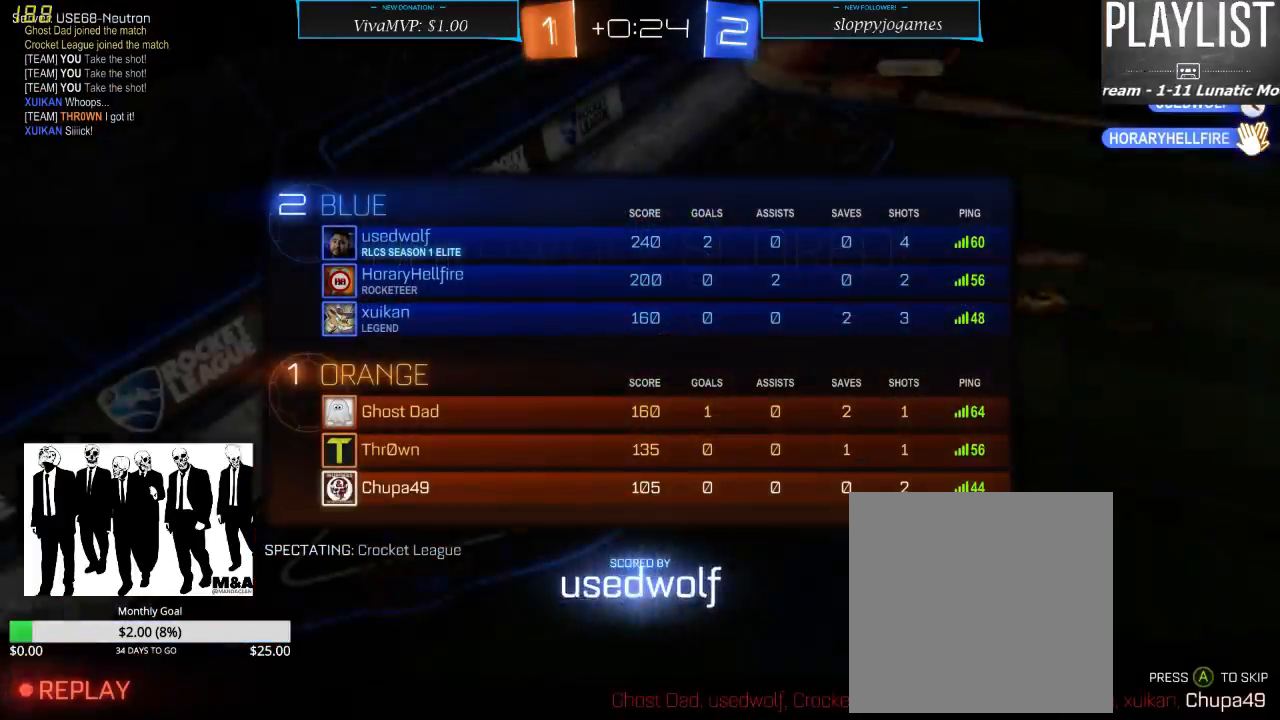
{"buttons": [], "left_stick": "center", "right_stick": "center", "events": [[400, "SELECT", "up"]]}
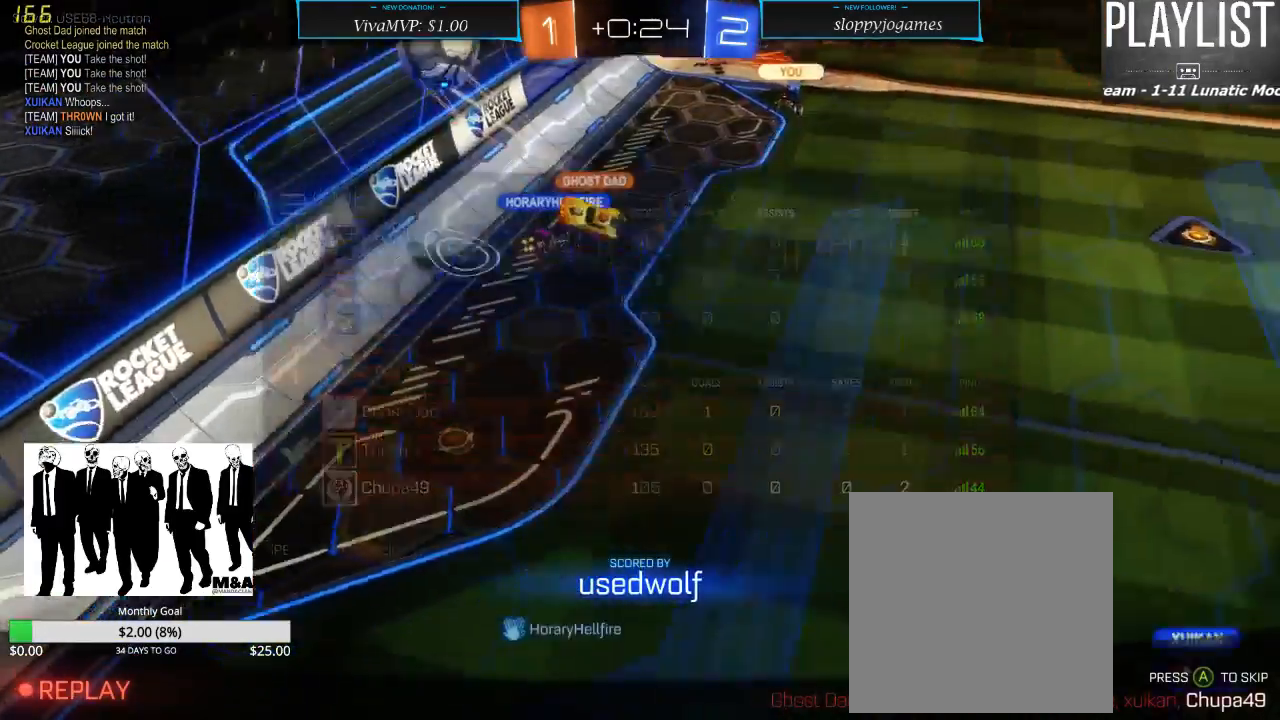
{"buttons": [], "left_stick": "center", "right_stick": "center", "events": []}
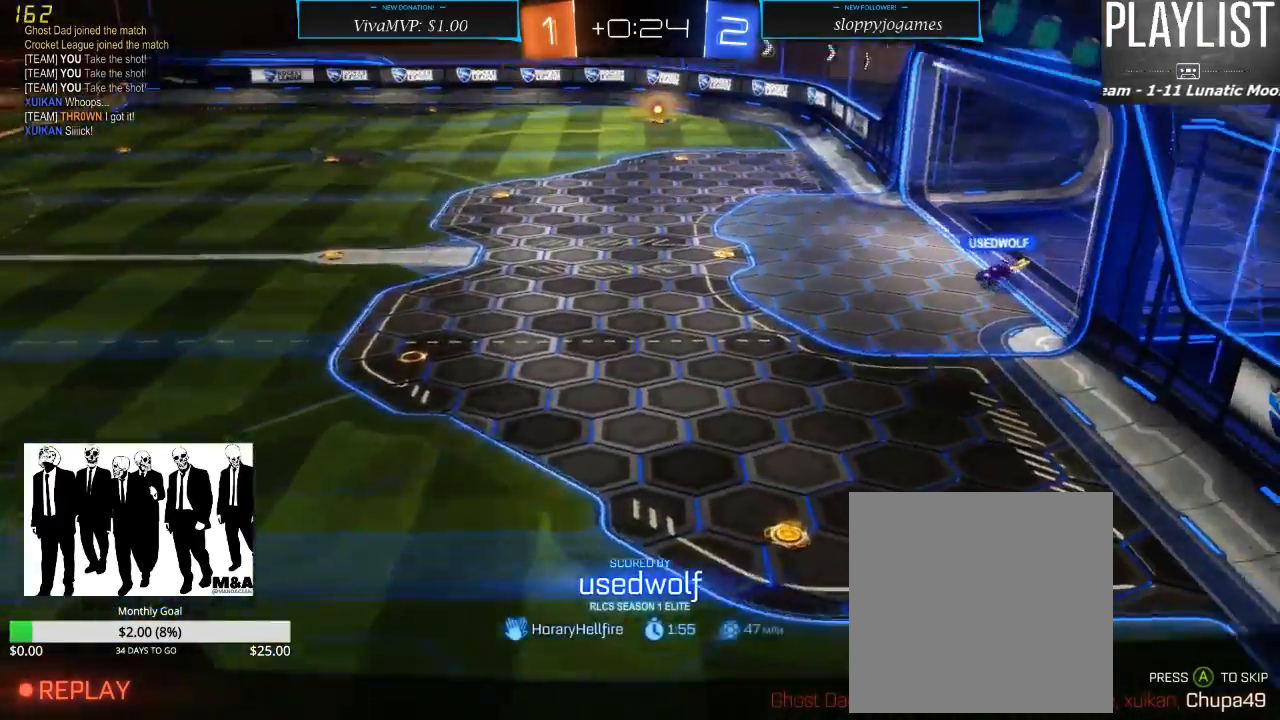
{"buttons": [], "left_stick": "center", "right_stick": "center", "events": [[133, "SELECT", "down"], [500, "SELECT", "up"]]}
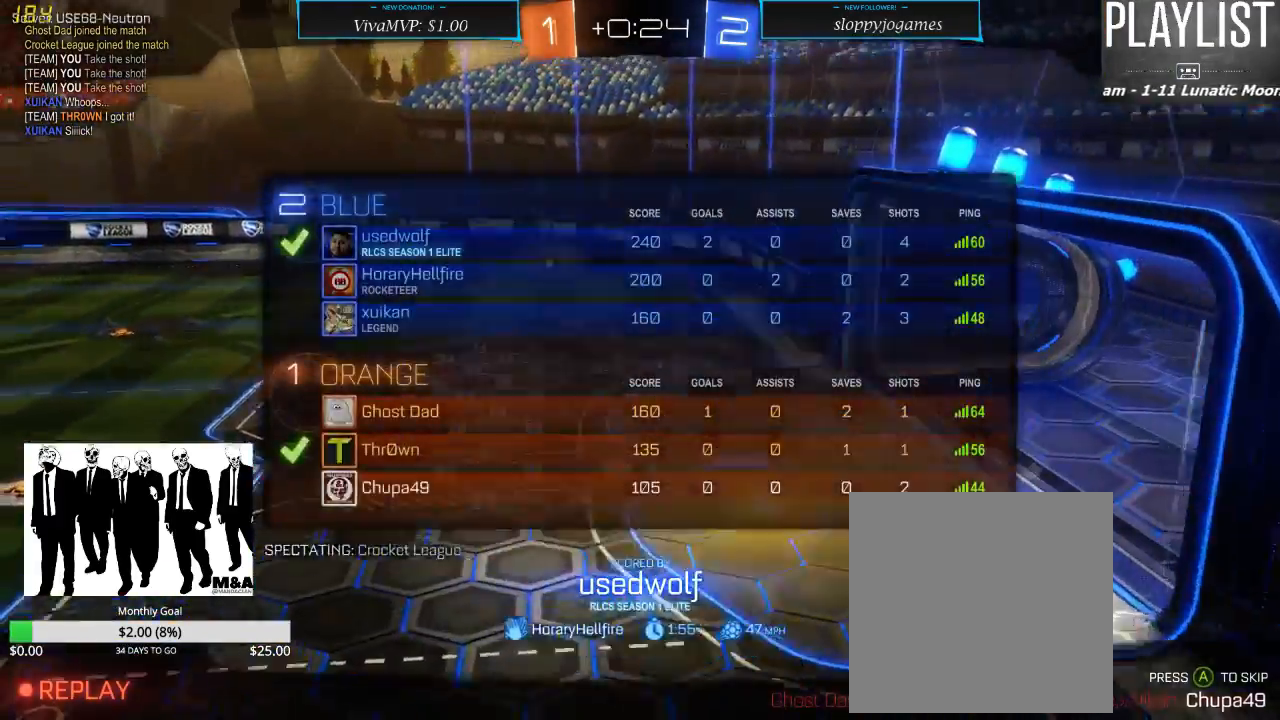
{"buttons": [], "left_stick": "center", "right_stick": "center", "events": []}
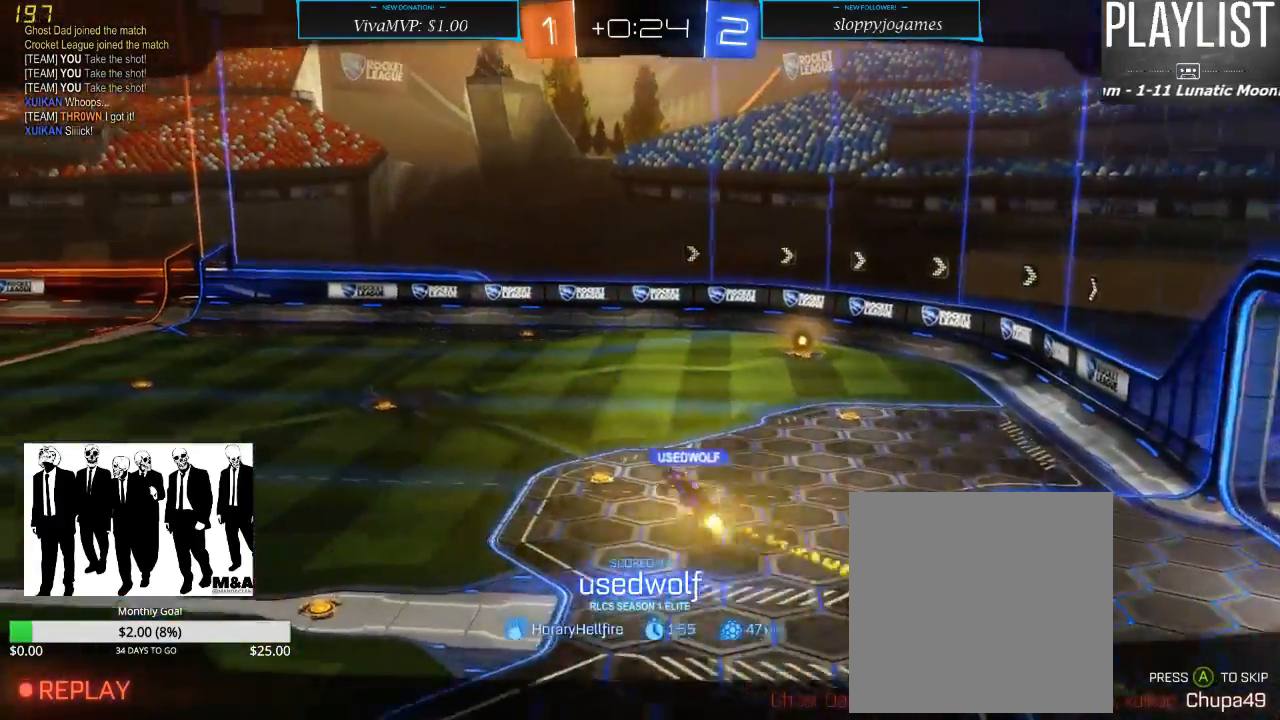
{"buttons": [], "left_stick": "center", "right_stick": "center", "events": []}
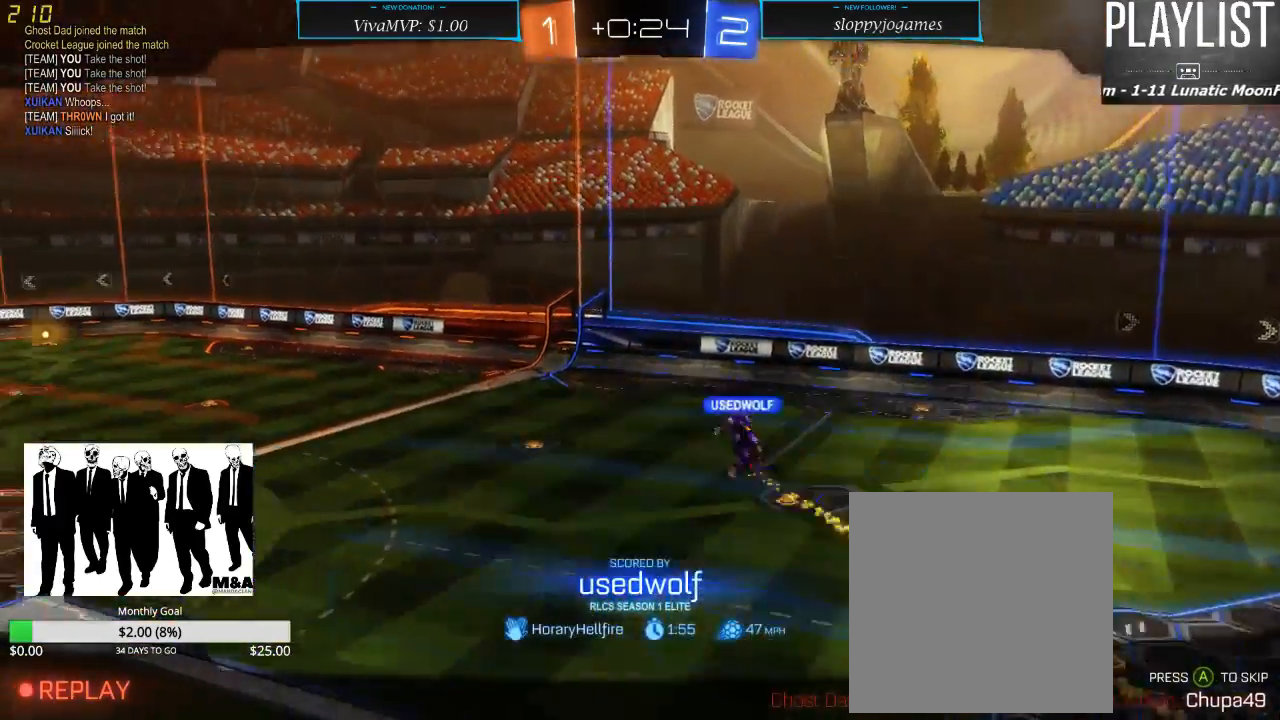
{"buttons": [], "left_stick": "center", "right_stick": "center", "events": []}
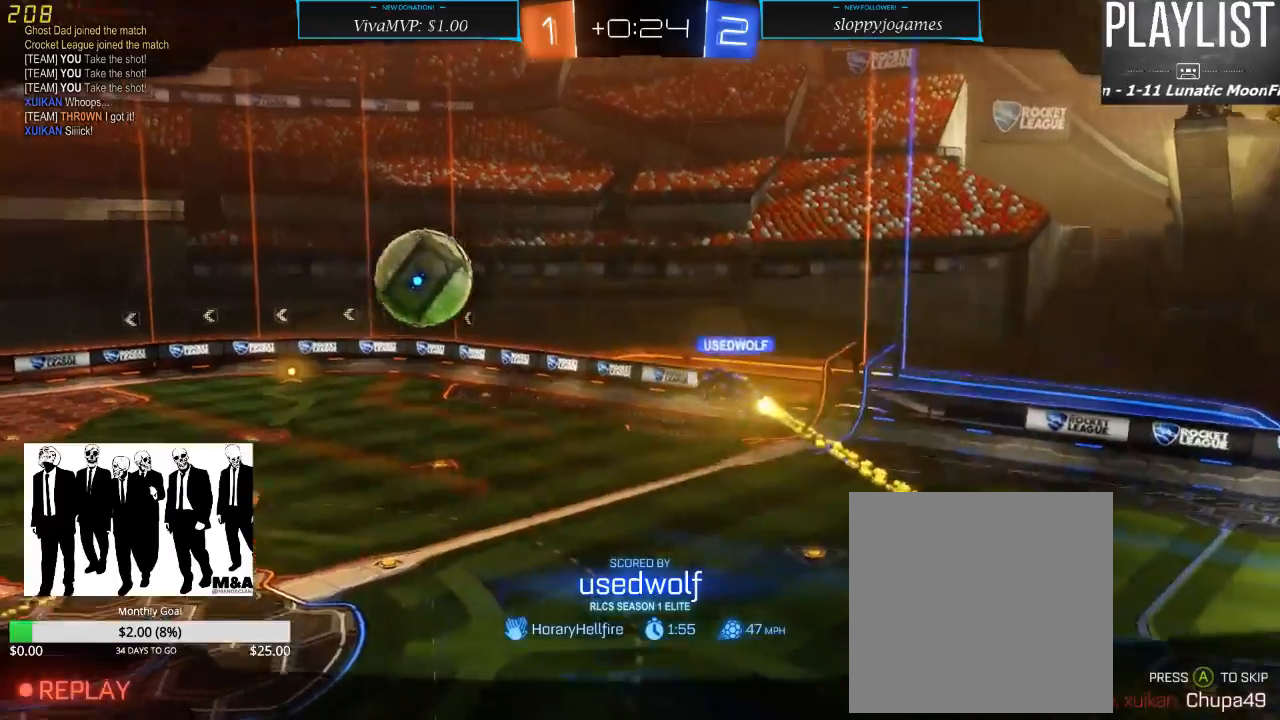
{"buttons": [], "left_stick": "center", "right_stick": "center", "events": []}
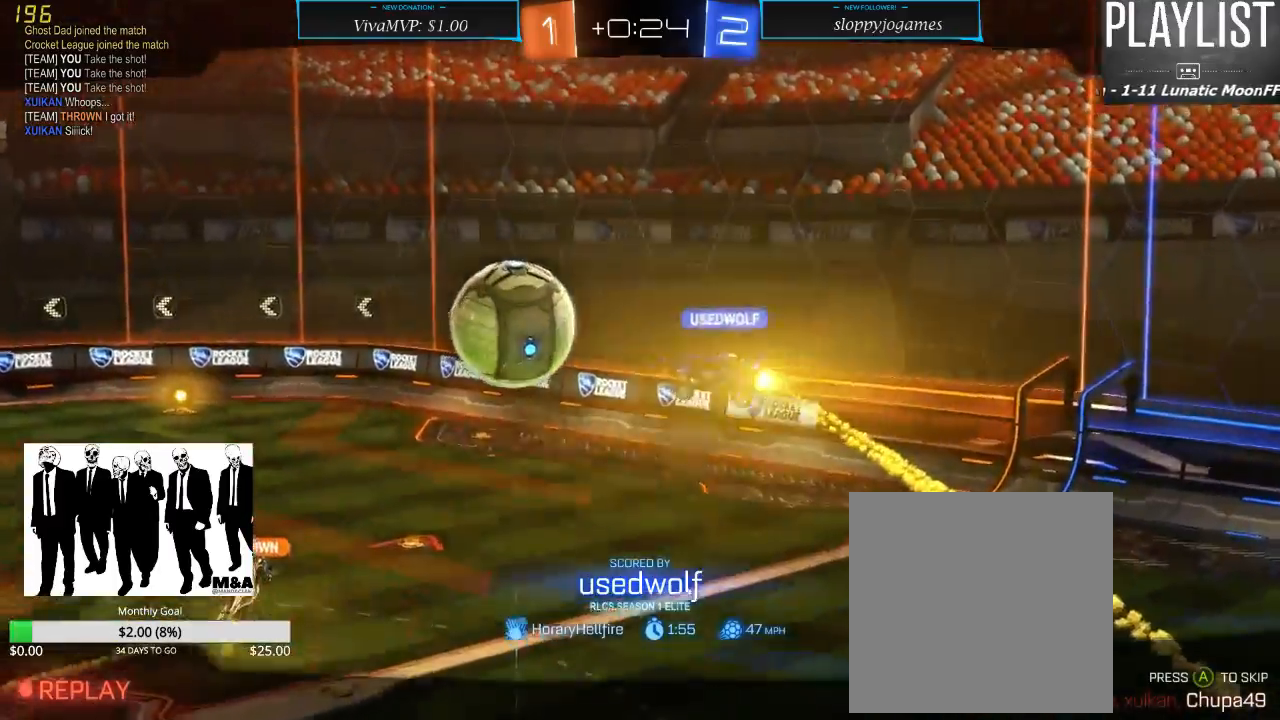
{"buttons": [], "left_stick": "center", "right_stick": "center", "events": []}
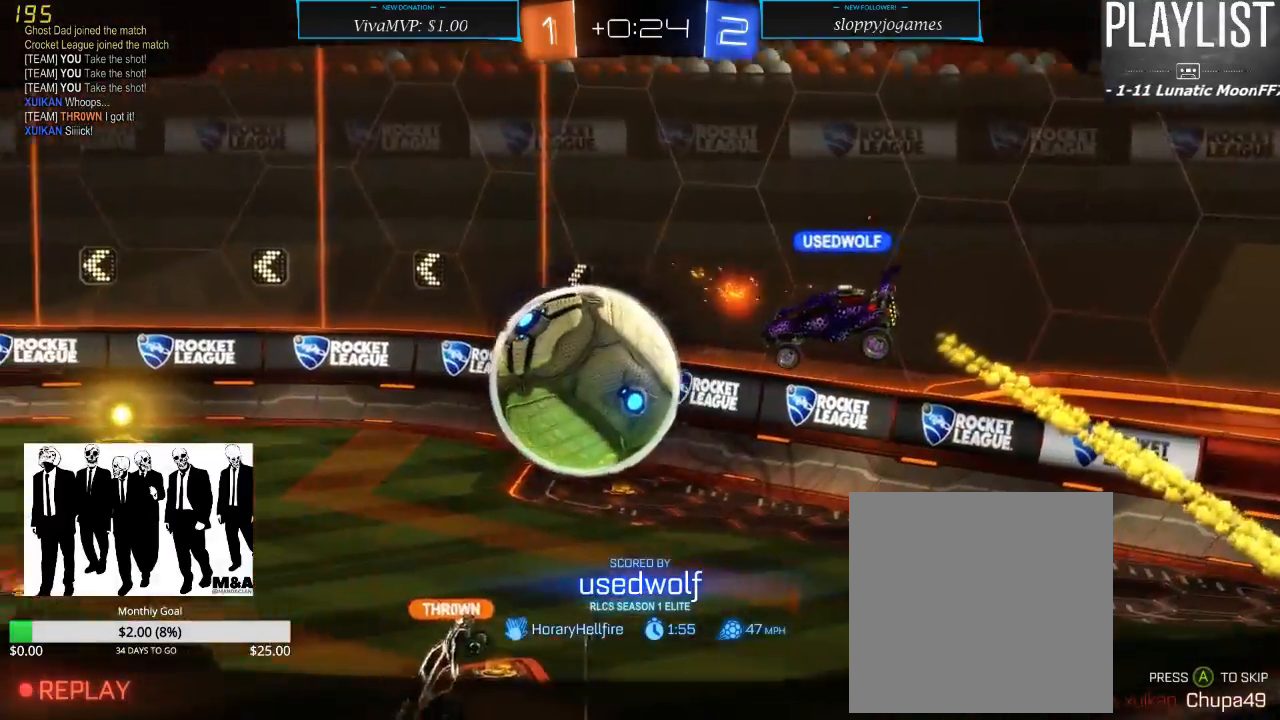
{"buttons": [], "left_stick": "center", "right_stick": "center", "events": []}
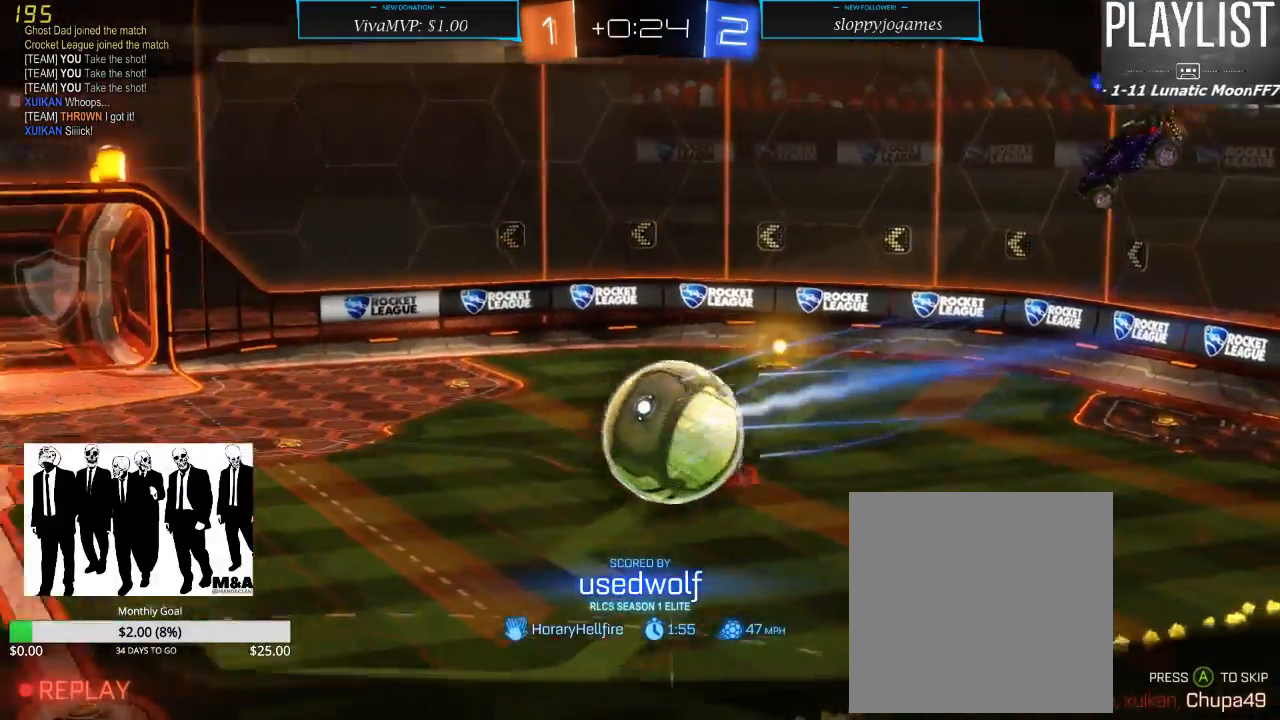
{"buttons": [], "left_stick": "center", "right_stick": "center", "events": []}
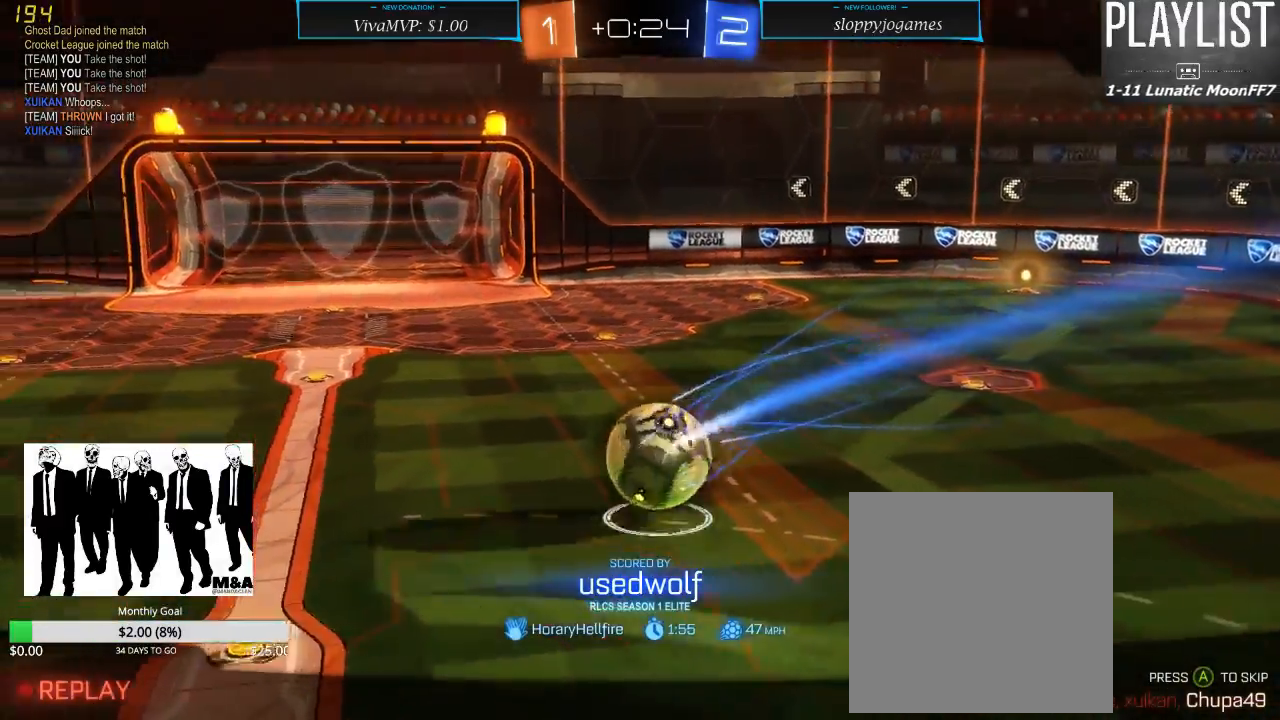
{"buttons": [], "left_stick": "center", "right_stick": "center", "events": []}
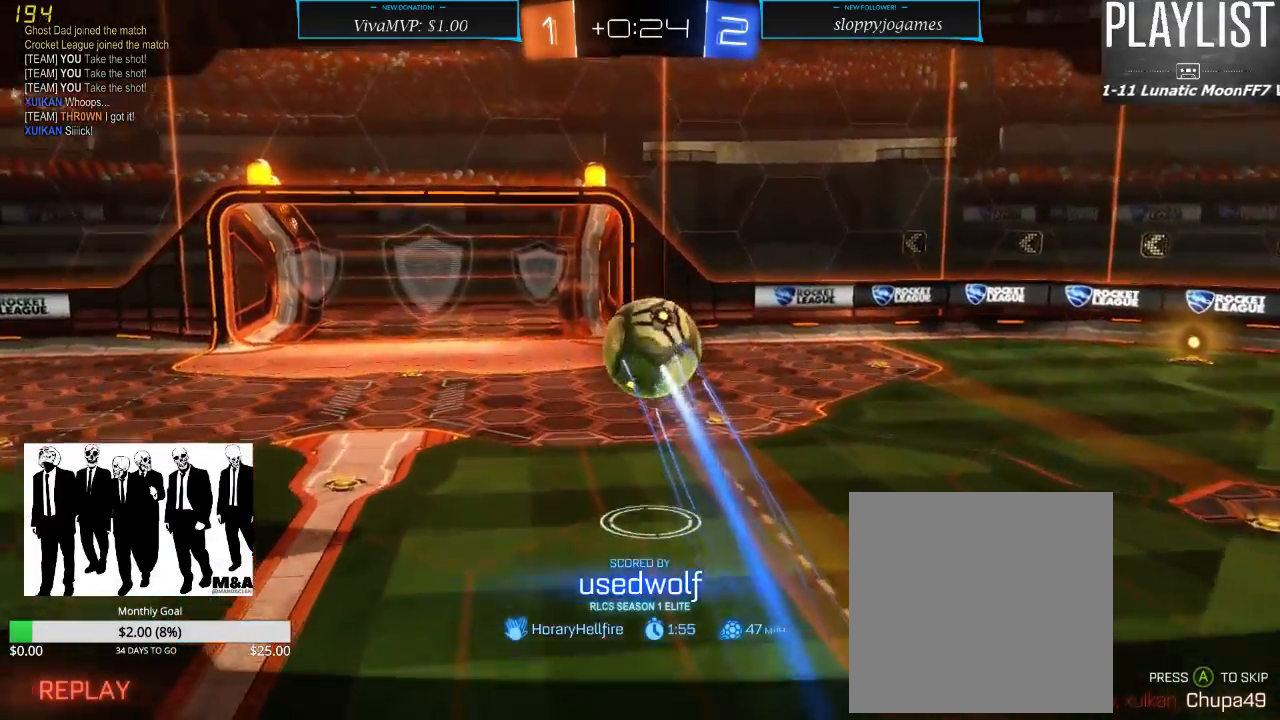
{"buttons": [], "left_stick": "center", "right_stick": "center", "events": []}
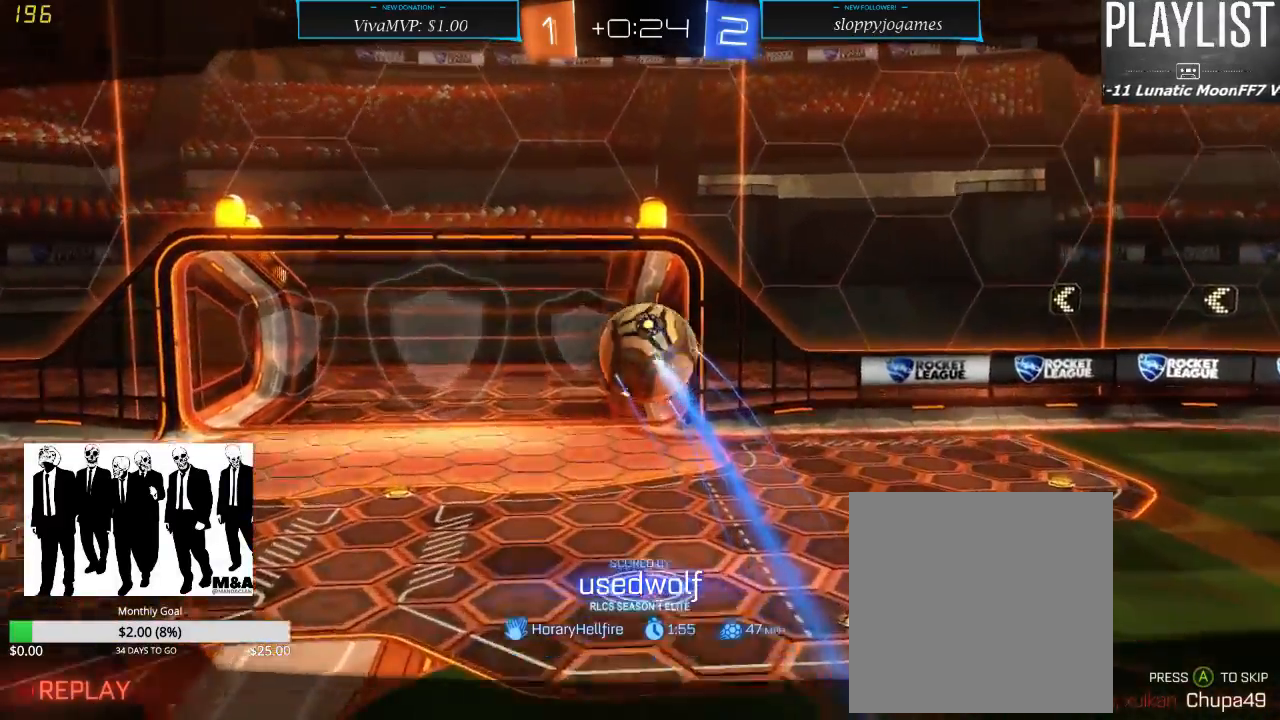
{"buttons": ["SELECT"], "left_stick": "center", "right_stick": "center", "events": [[50, "SELECT", "down"]]}
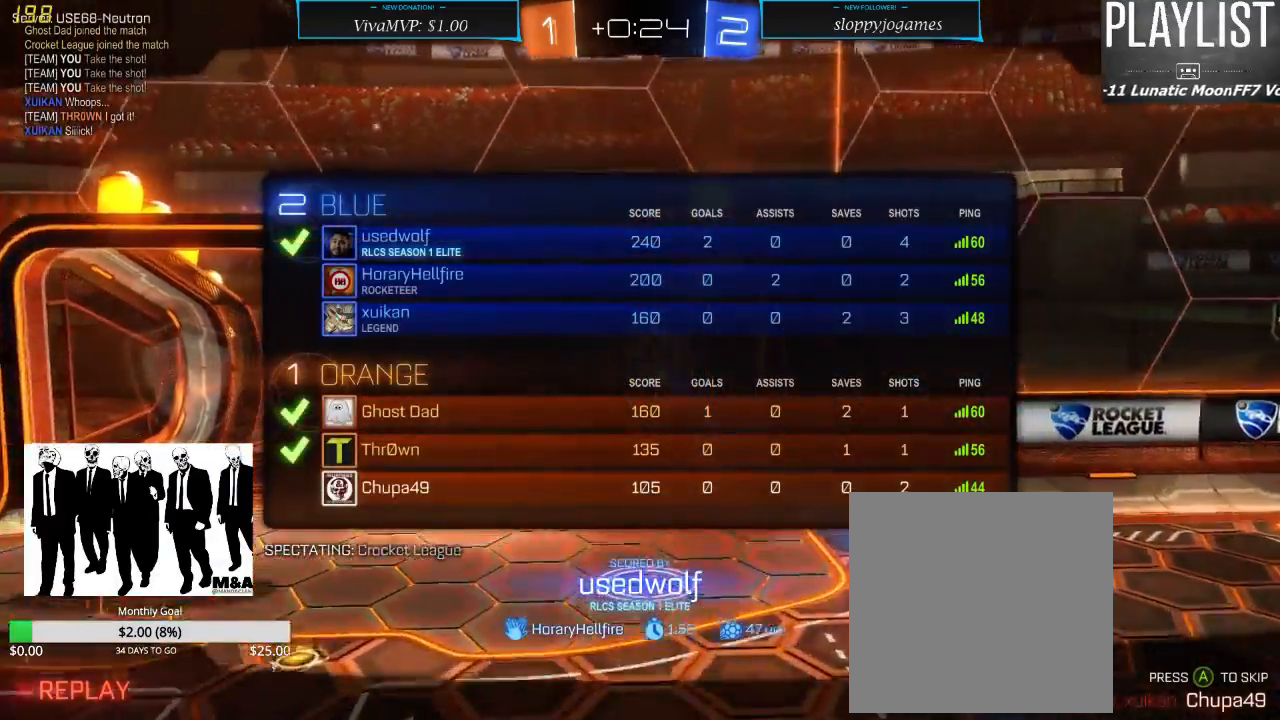
{"buttons": ["SELECT"], "left_stick": "center", "right_stick": "center", "events": []}
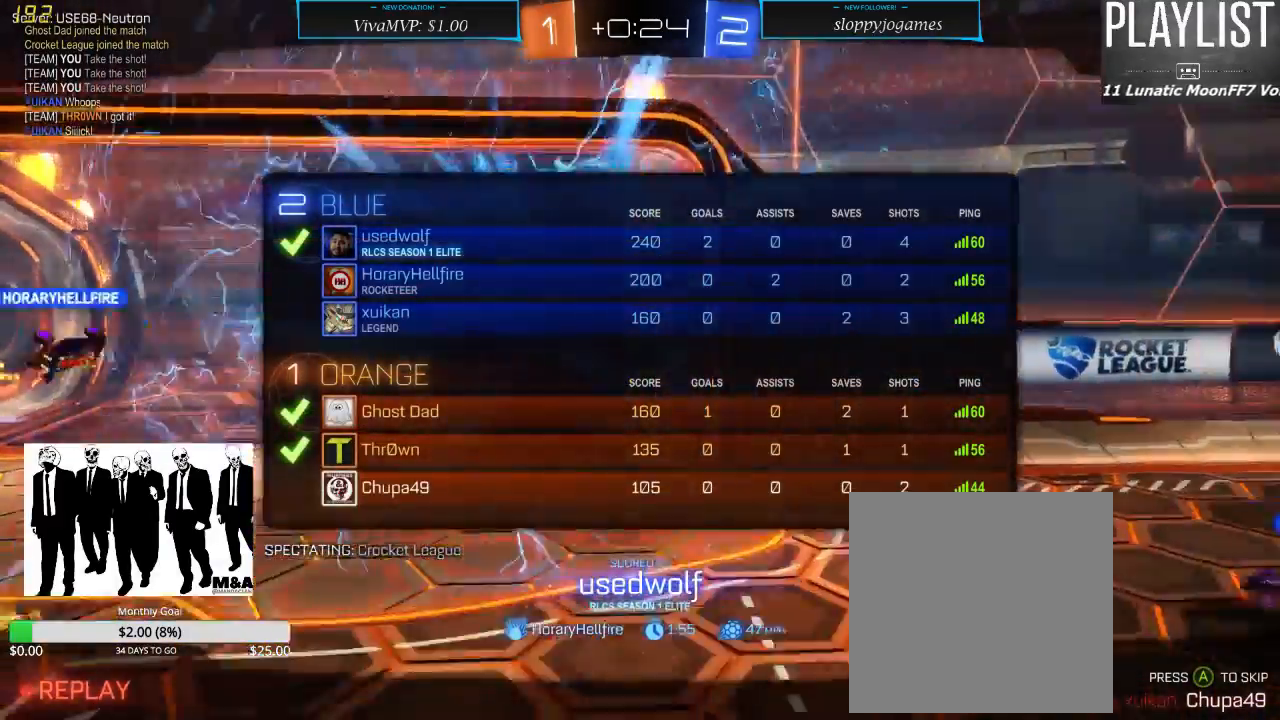
{"buttons": [], "left_stick": "center", "right_stick": "center", "events": [[100, "SELECT", "up"]]}
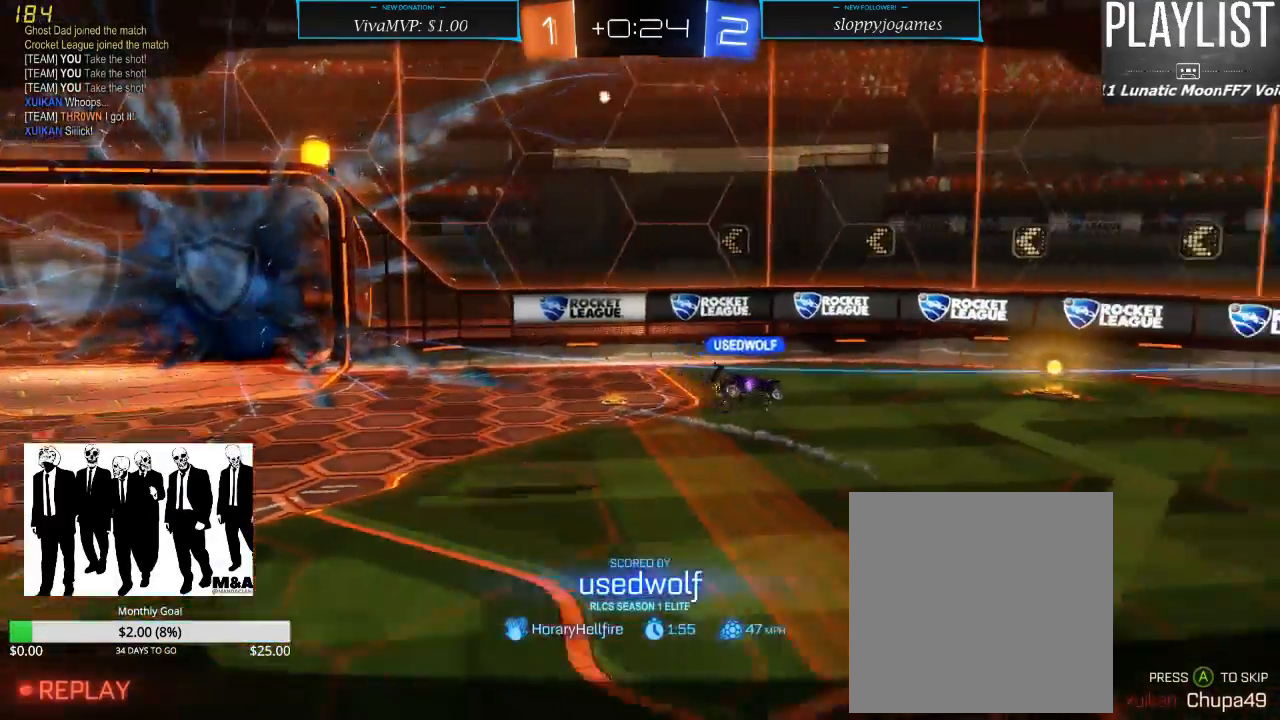
{"buttons": [], "left_stick": "center", "right_stick": "center", "events": []}
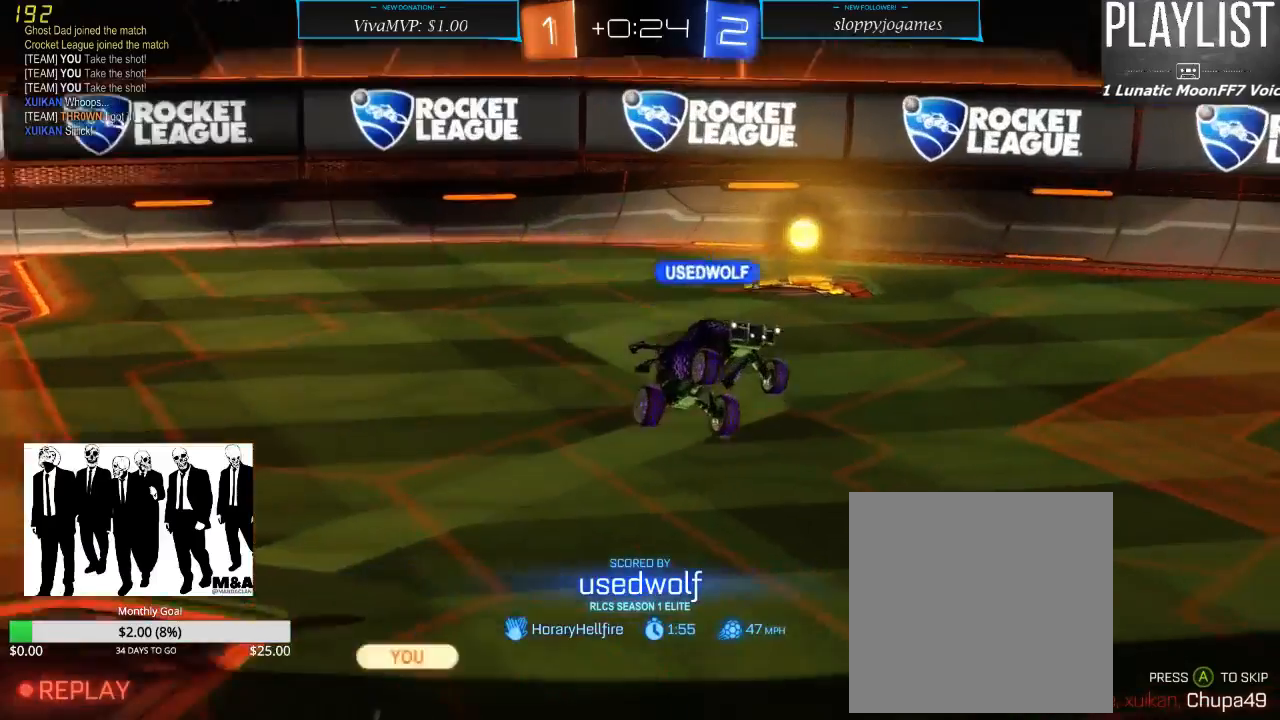
{"buttons": [], "left_stick": "center", "right_stick": "center", "events": [[133, "SELECT", "down"], [333, "SELECT", "up"]]}
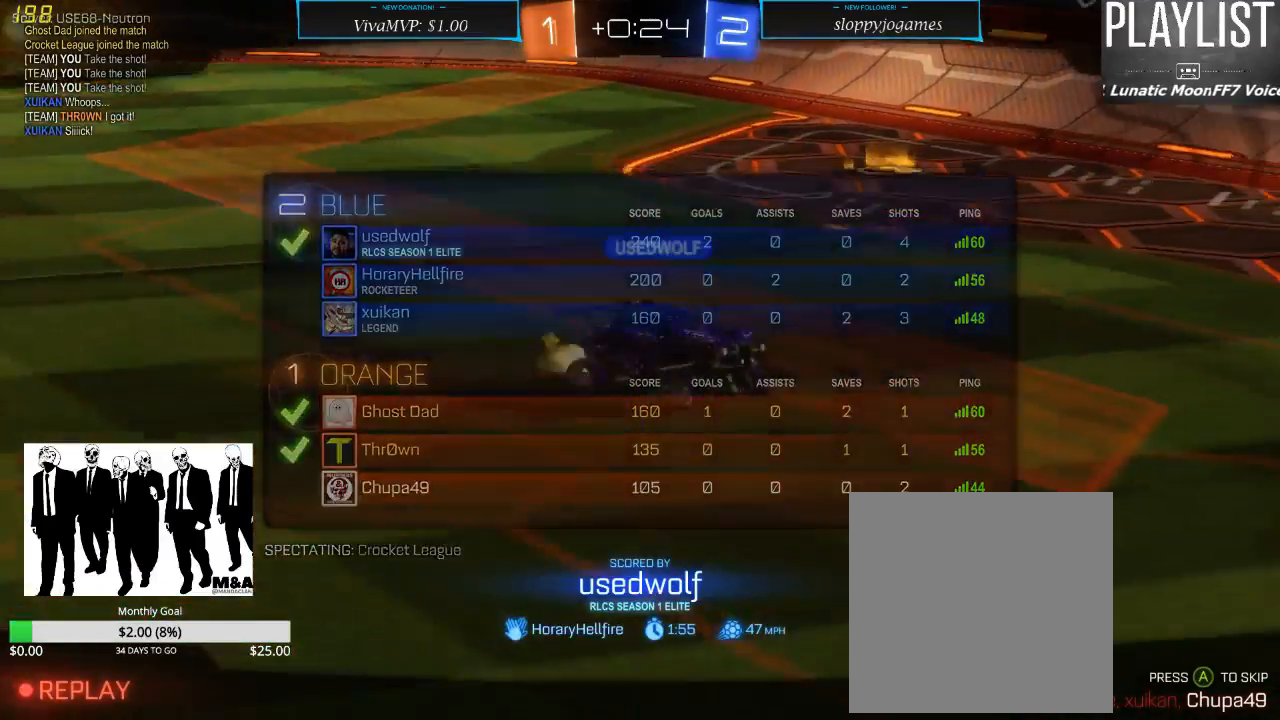
{"buttons": [], "left_stick": "center", "right_stick": "center", "events": []}
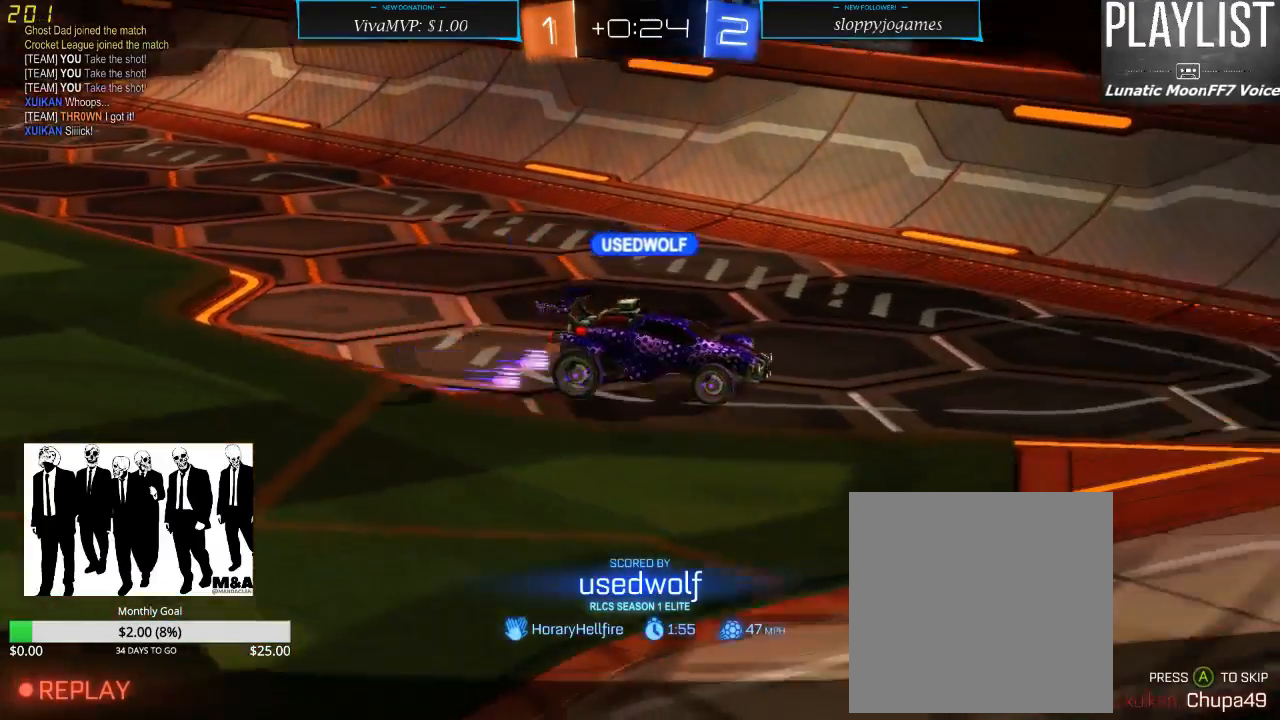
{"buttons": [], "left_stick": "center", "right_stick": "center", "events": []}
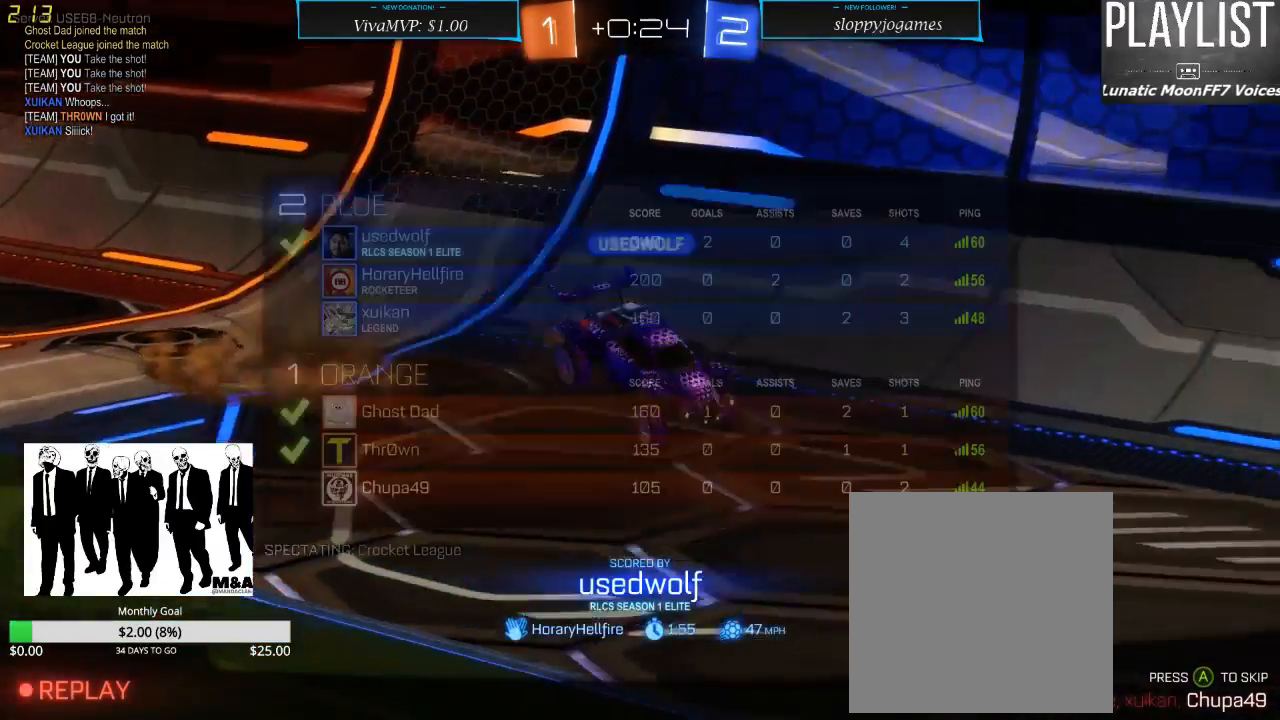
{"buttons": [], "left_stick": "center", "right_stick": "center", "events": [[33, "SELECT", "down"], [333, "SELECT", "up"]]}
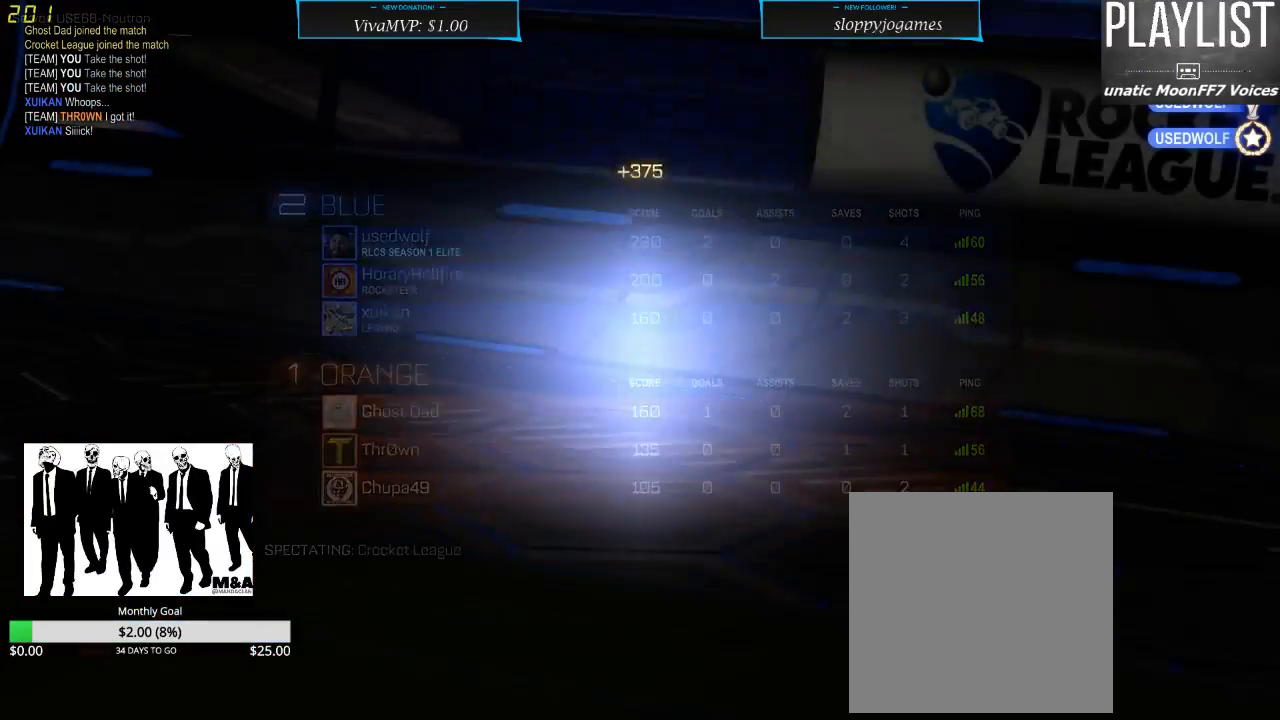
{"buttons": [], "left_stick": "center", "right_stick": "center", "events": []}
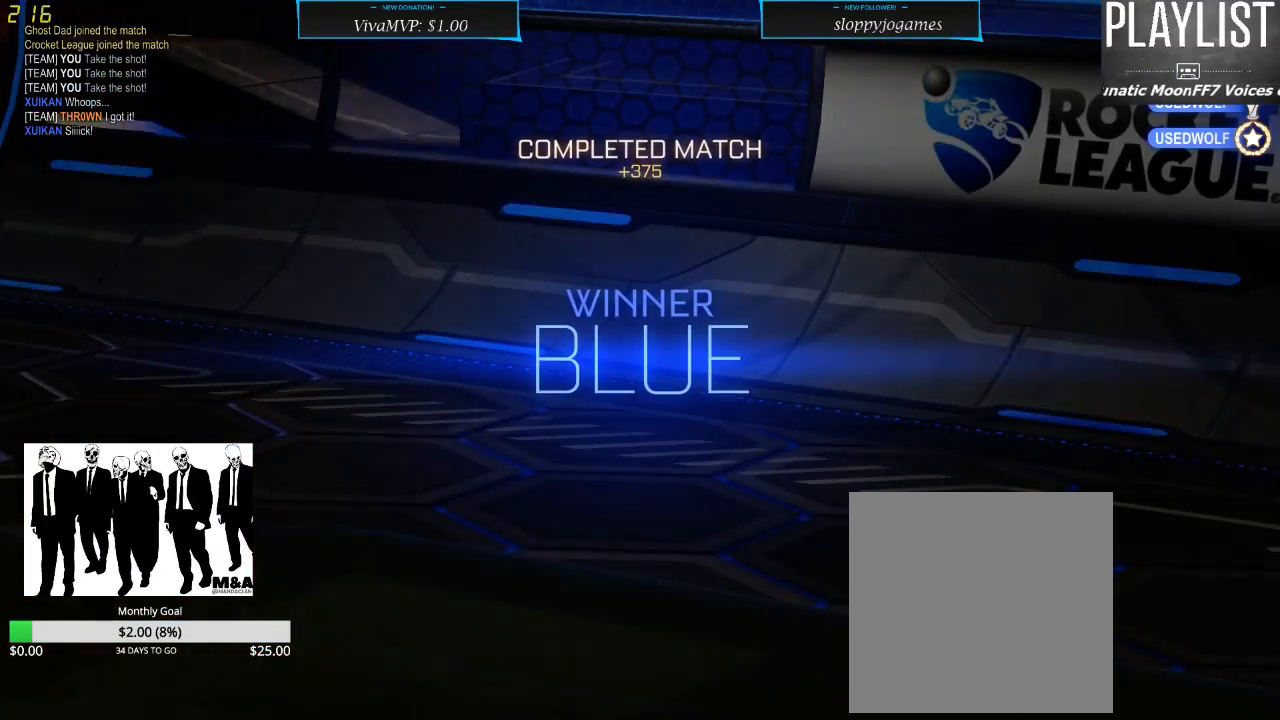
{"buttons": [], "left_stick": "center", "right_stick": "center", "events": []}
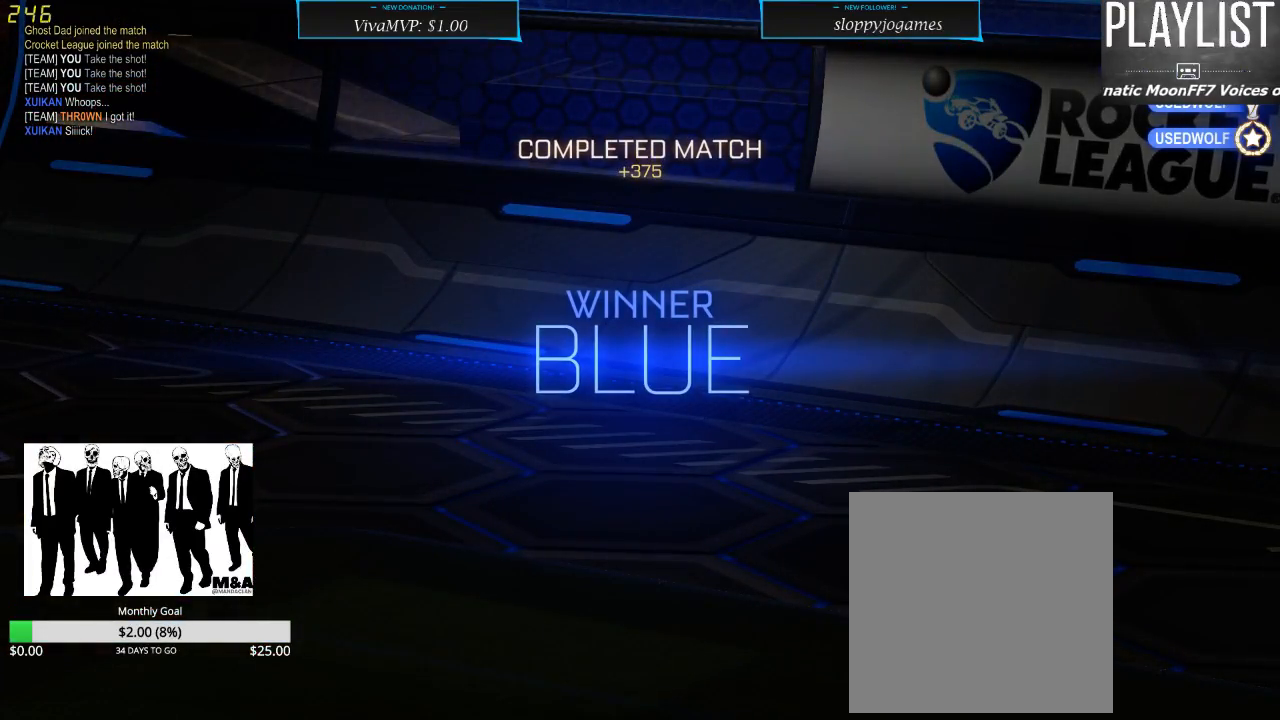
{"buttons": [], "left_stick": "center", "right_stick": "center", "events": []}
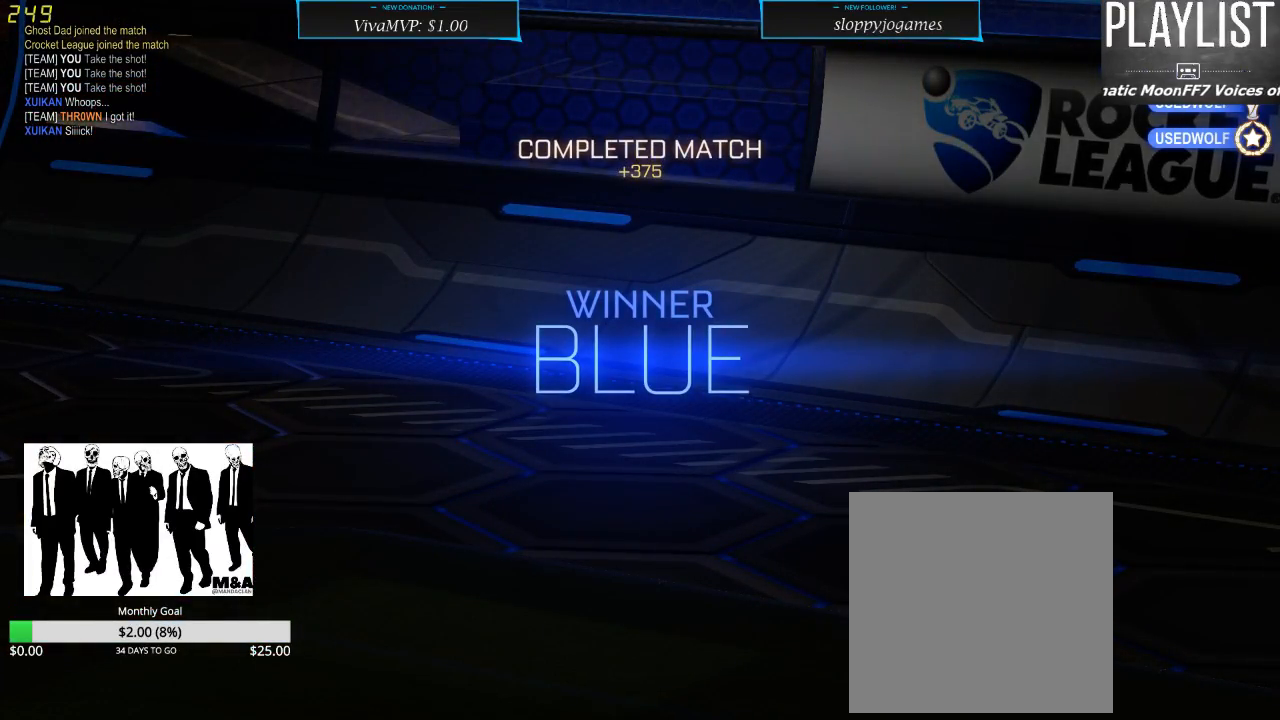
{"buttons": [], "left_stick": "center", "right_stick": "center", "events": []}
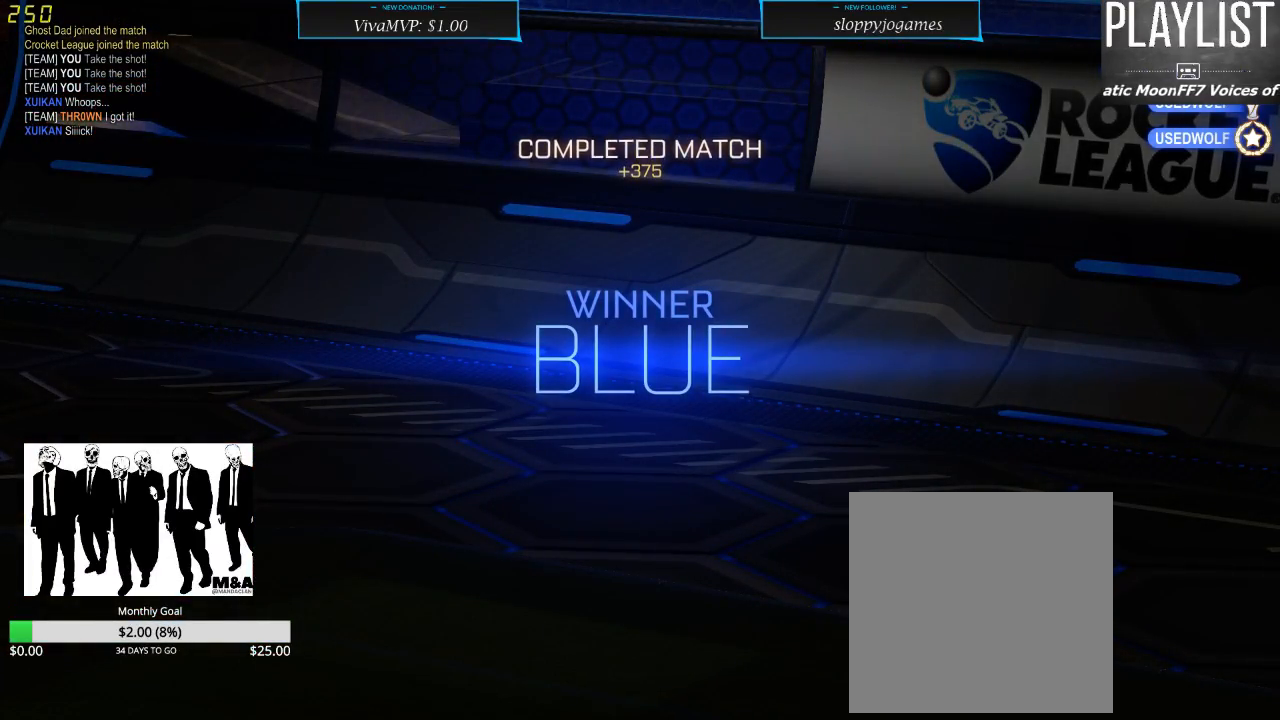
{"buttons": ["SELECT"], "left_stick": "center", "right_stick": "center", "events": [[233, "SELECT", "down"]]}
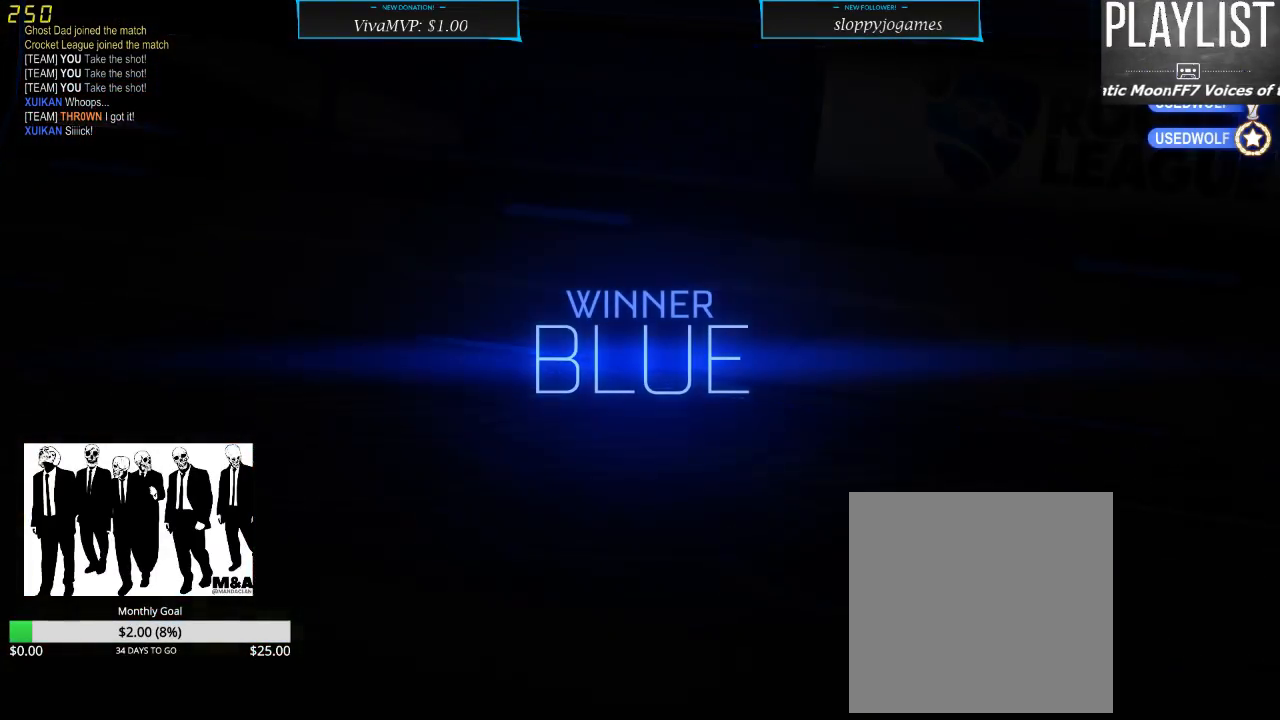
{"buttons": [], "left_stick": "center", "right_stick": "center", "events": [[333, "SELECT", "up"]]}